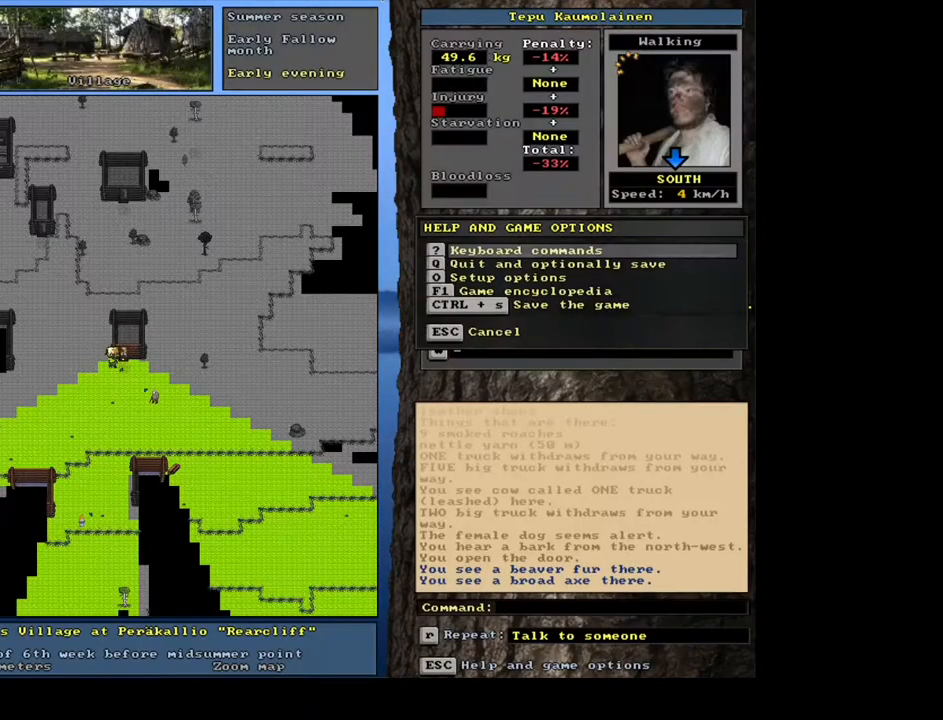
Gameplay with keyboard and mouse; each line is a JSON object with the keys and mouse buttons held at the frame after it. "events" lists presses ("down") and releases ("up") of ".", "/", "0", "1", "2", "3", "4", "5", "6", "7", "8", "9", "a", "alt_l", "alt_r", "b", "backslash", "backspace", "c", "caps_lock", "comma", "ctrl_l", "ctrl_r", "d", "down", "e", "equals", "escape", "f", "f1", "f10", "f11", "f12", "f2", "f3", "f4", "f5", "f6", "f7", "f8", "f9", "g", "h", "i", "j", "k", "l", "lbracket", "left", "m", "minus", "n", "num0", "num1", "num2", "num3", "num4", "num5", "num6", "num7", "num8", "num9", "o", "p", "q", "quote", "r", "rbracket", "return", "right", "s", "semicolon", "shift_l", "shift_r", "space", "super", "t", "tab", "tilde", "u", "up", "v", "w", "x", "y", "z", "mouse_left", "mouse_wheel", "mouse_right", "mouse_mb4" and "mouse_mb5" between this image and that frame as [ms after this image, input, new state], when the widget could be followed in between. "mouse_left", "mouse_wheel", "mouse_right", "mouse_mb4", "mouse_mb5" = the "left", "wheel", "right", "mb4", "mb5" buttons of the "mouse" list. No other keys are recorded. "wheel" means that the mouse wheel is clicked or scrolled. Mouse movement is not recorded. Not read: other_keys.
{"keys": [], "mouse": [], "events": []}
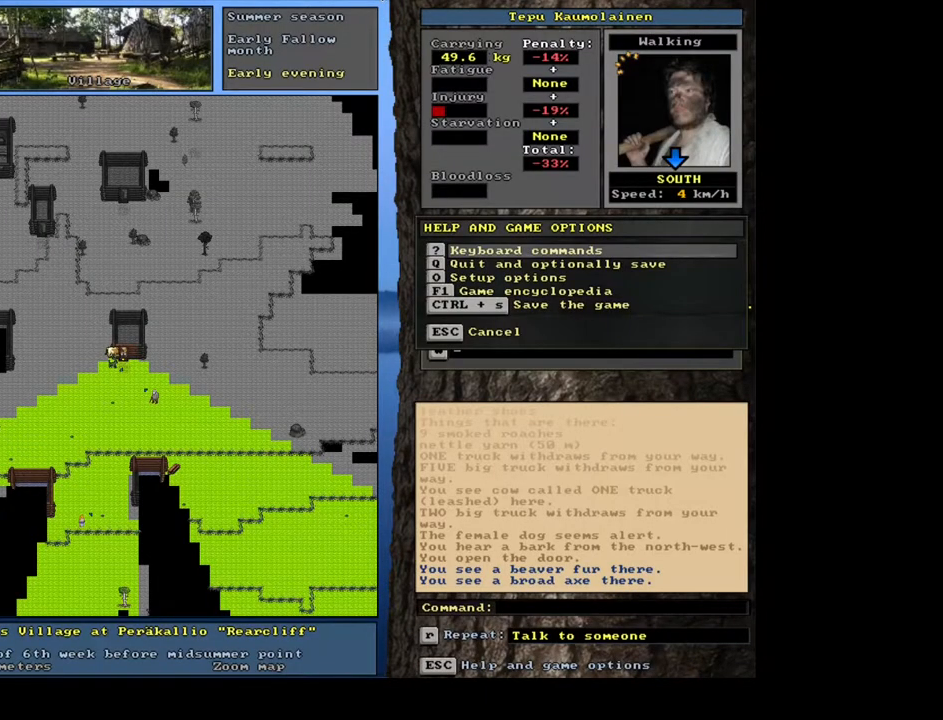
{"keys": ["ctrl_l"], "mouse": [], "events": [[67, "ctrl_l", "down"], [133, "num2", "down"], [233, "num2", "up"], [333, "num2", "down"], [383, "num2", "up"]]}
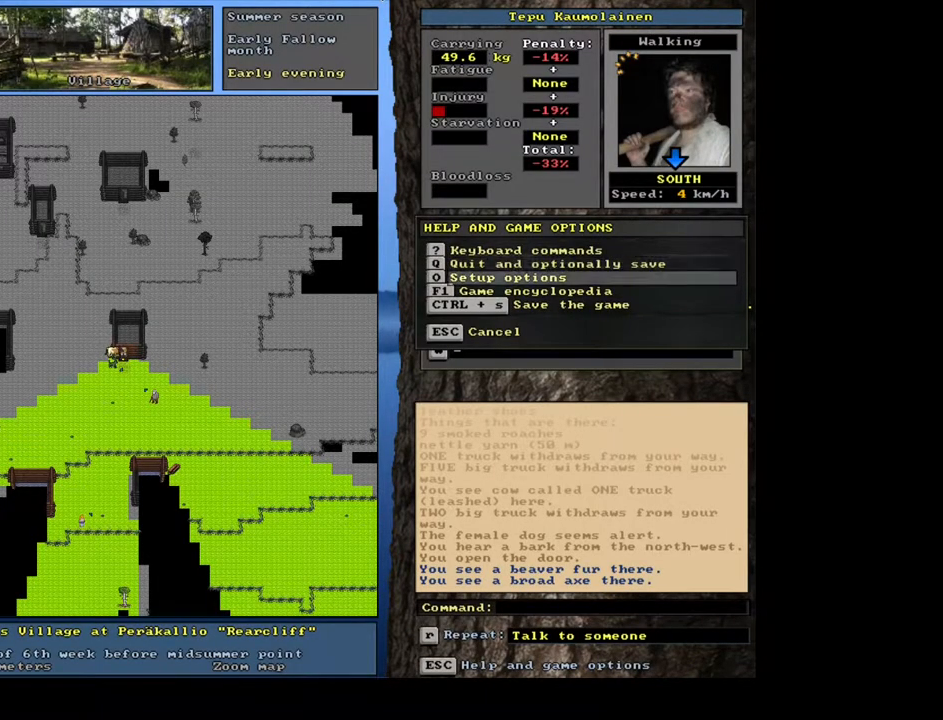
{"keys": ["num3"], "mouse": [], "events": [[83, "ctrl_l", "up"], [217, "escape", "down"], [317, "escape", "up"], [500, "num3", "down"]]}
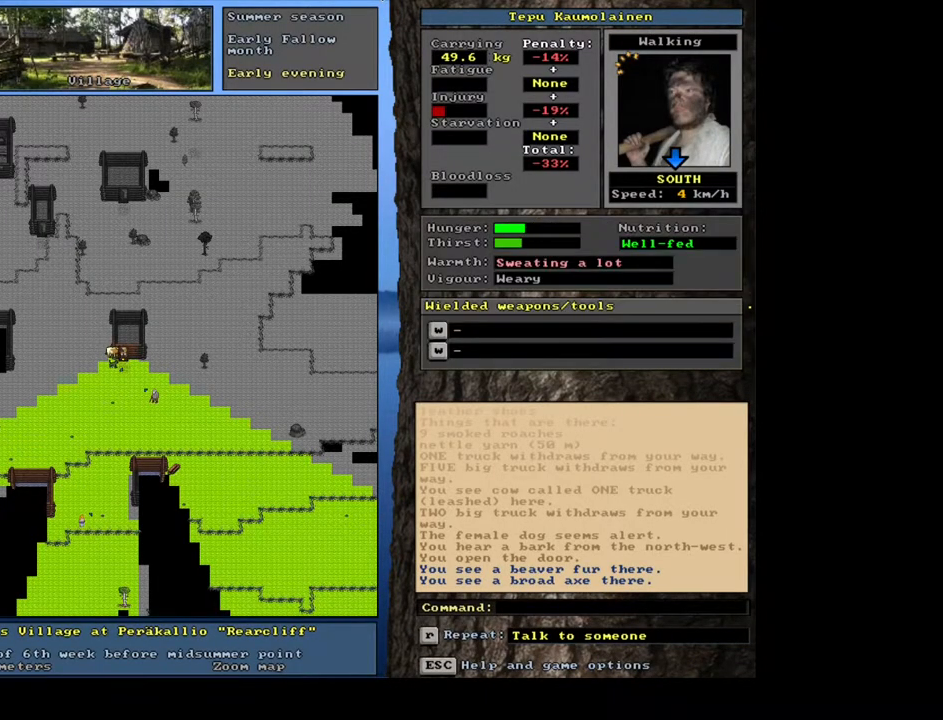
{"keys": ["num3"], "mouse": [], "events": [[83, "num3", "up"], [433, "num3", "down"]]}
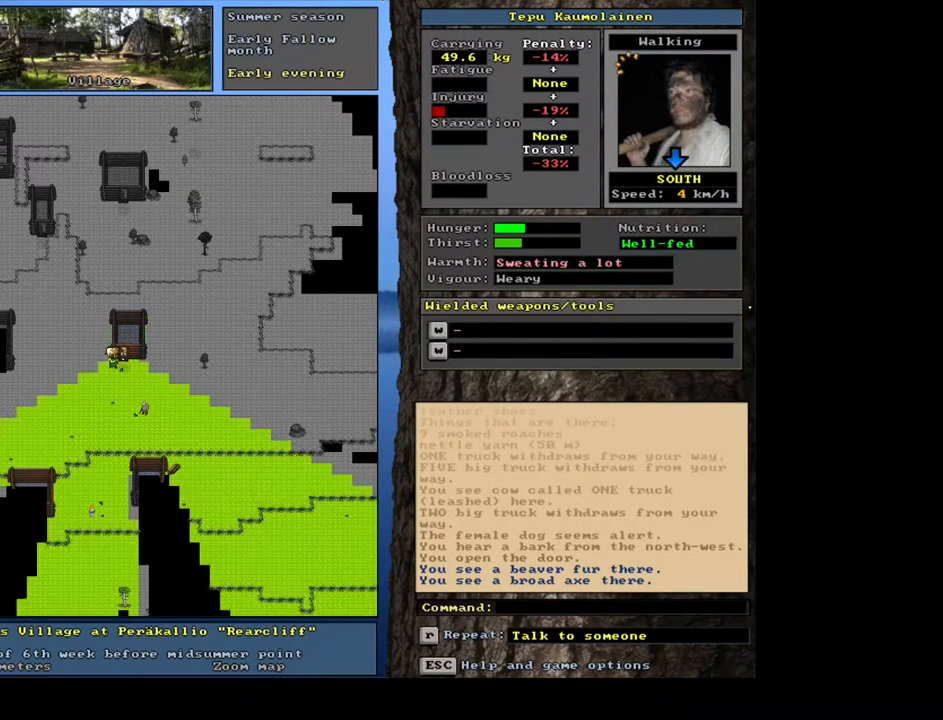
{"keys": [], "mouse": [], "events": [[33, "num3", "up"], [117, "ctrl_l", "down"], [200, "num2", "down"], [333, "num2", "up"], [483, "ctrl_l", "up"]]}
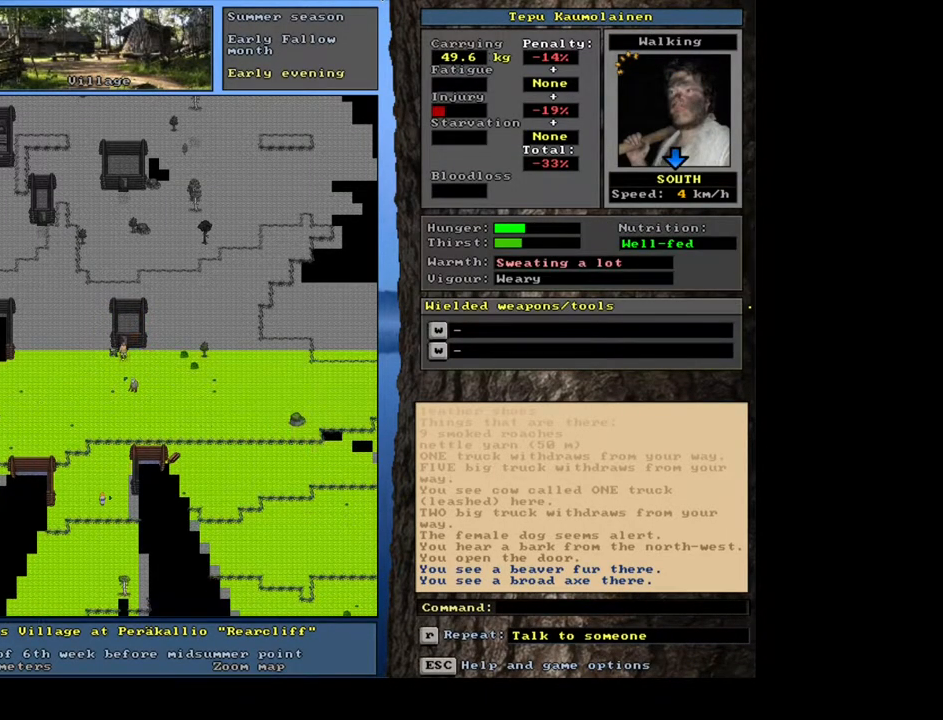
{"keys": ["shift_l"], "mouse": [], "events": [[183, "shift_l", "down"], [400, "c", "down"], [467, "c", "up"]]}
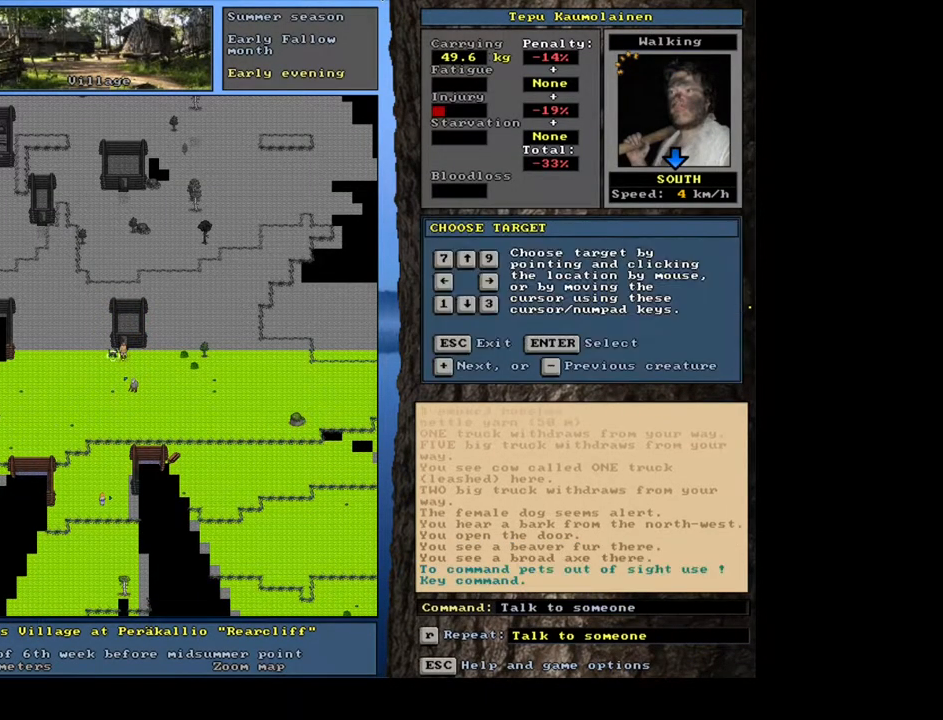
{"keys": [], "mouse": [], "events": [[83, "shift_l", "up"], [150, "return", "down"], [233, "return", "up"]]}
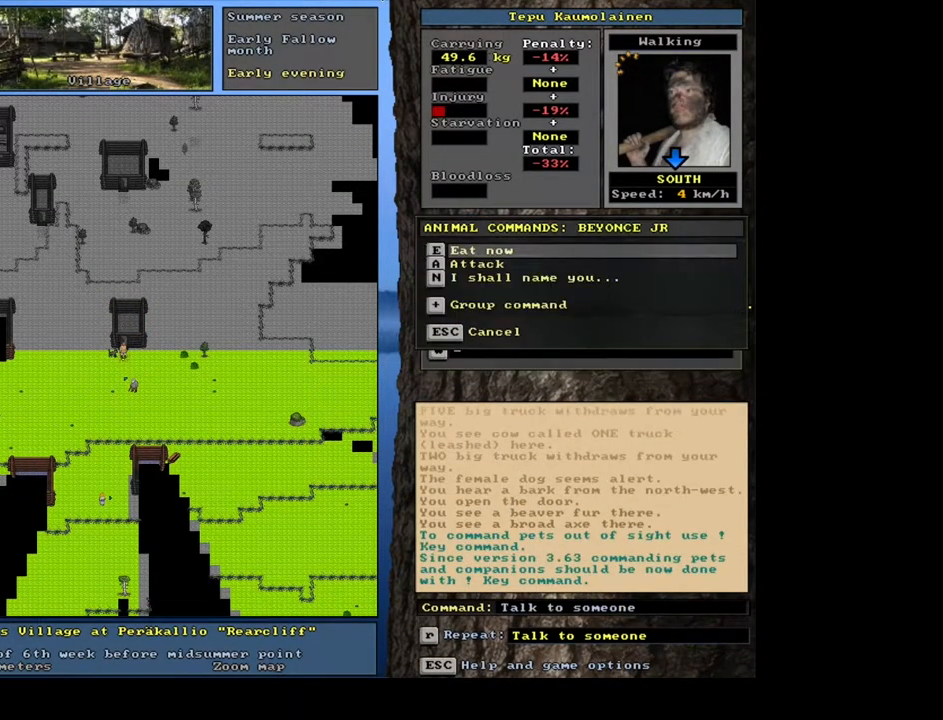
{"keys": ["equals", "shift_l"], "mouse": [], "events": [[50, "escape", "down"], [117, "escape", "up"], [217, "shift_l", "down"], [267, "c", "down"], [350, "c", "up"], [433, "equals", "down"]]}
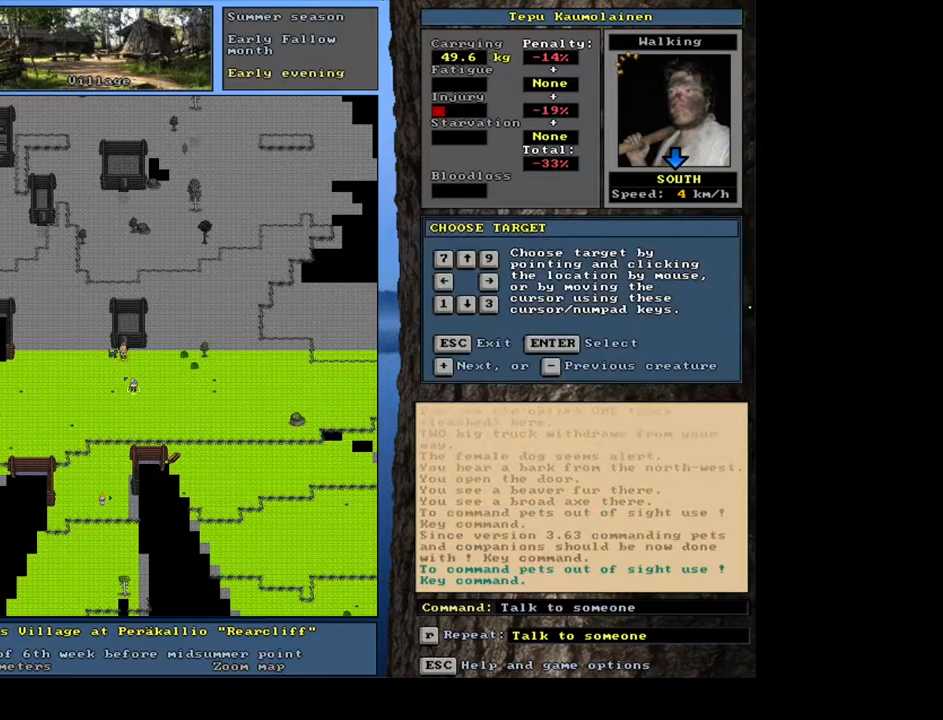
{"keys": [], "mouse": [], "events": [[17, "equals", "up"], [350, "shift_l", "up"], [367, "return", "down"], [400, "return", "up"]]}
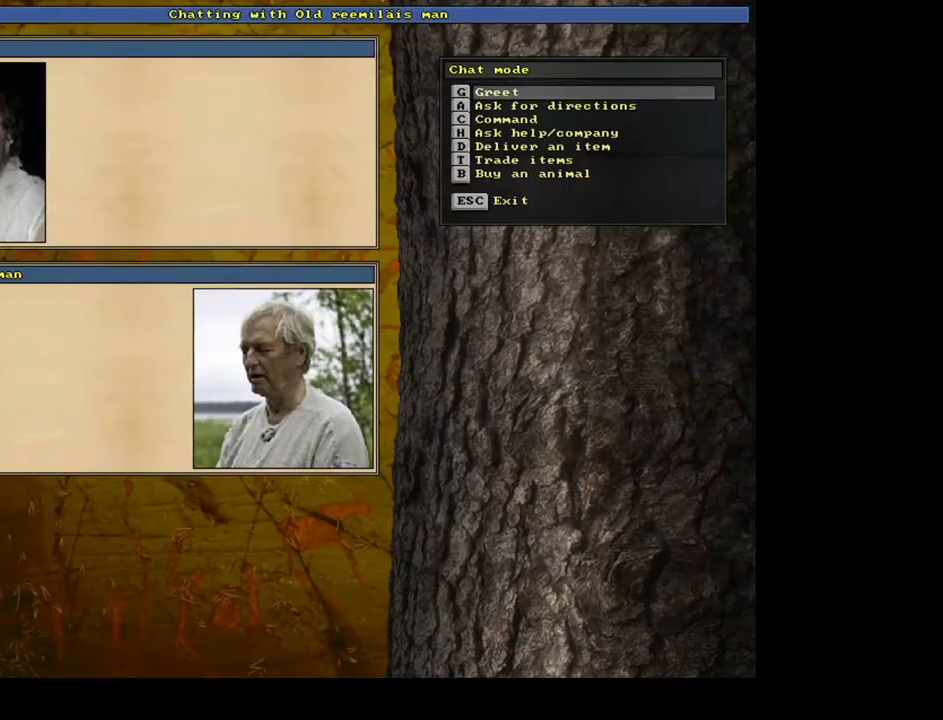
{"keys": [], "mouse": [], "events": [[150, "t", "down"], [233, "t", "up"]]}
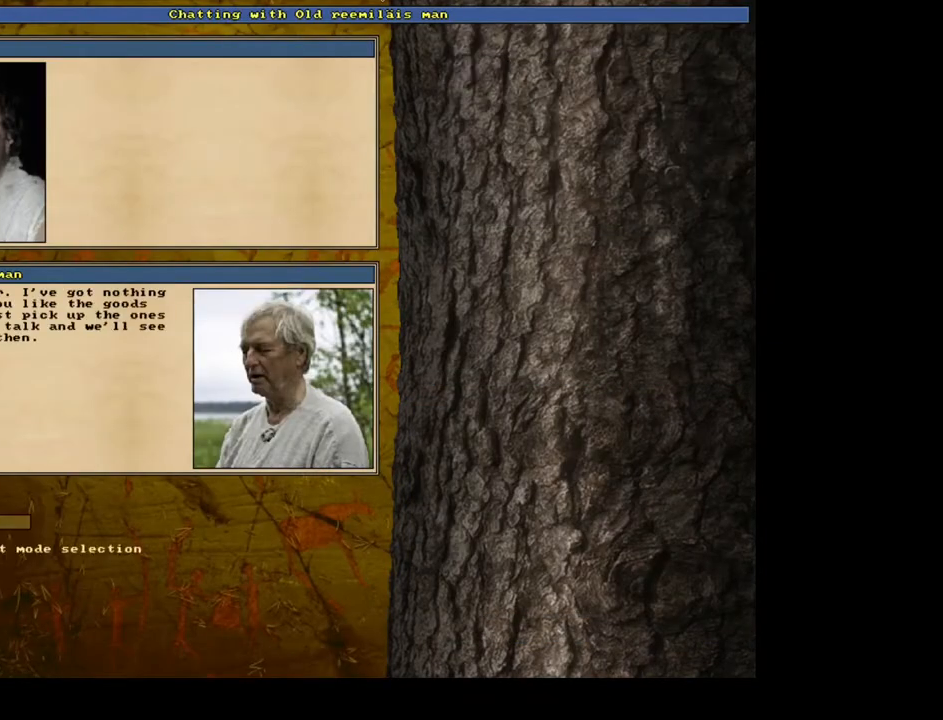
{"keys": [], "mouse": [], "events": []}
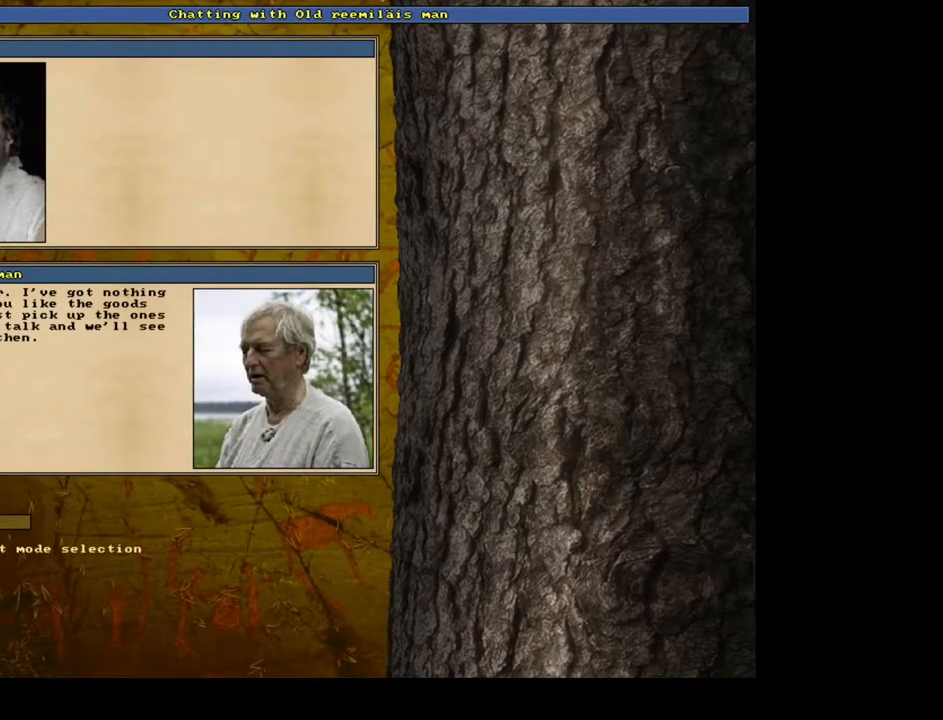
{"keys": [], "mouse": [], "events": [[217, "0", "down"], [300, "0", "up"]]}
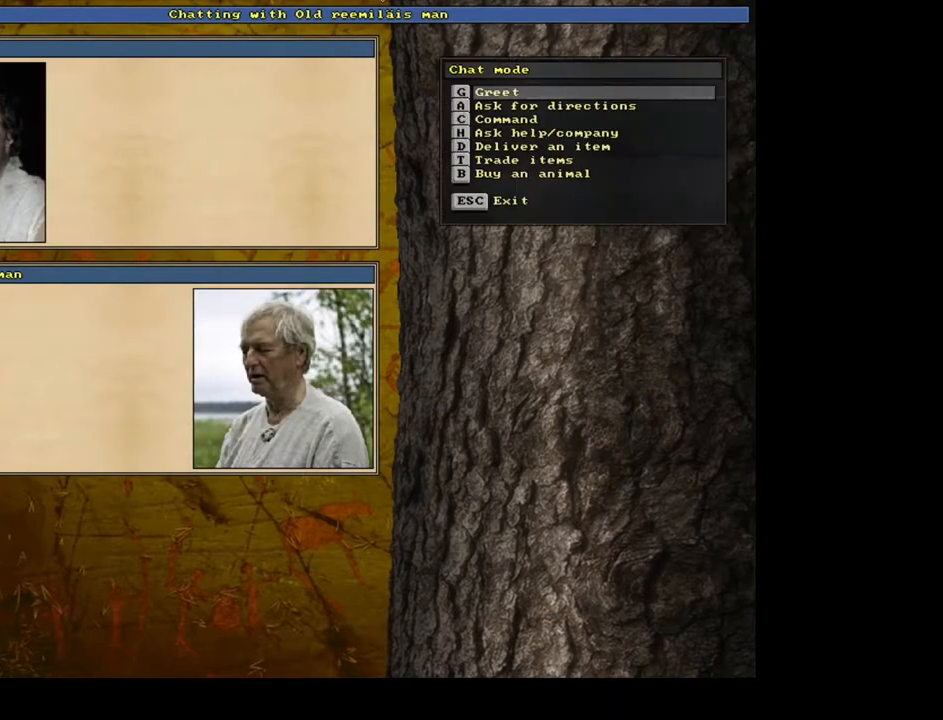
{"keys": [], "mouse": [], "events": [[33, "h", "down"], [117, "h", "up"]]}
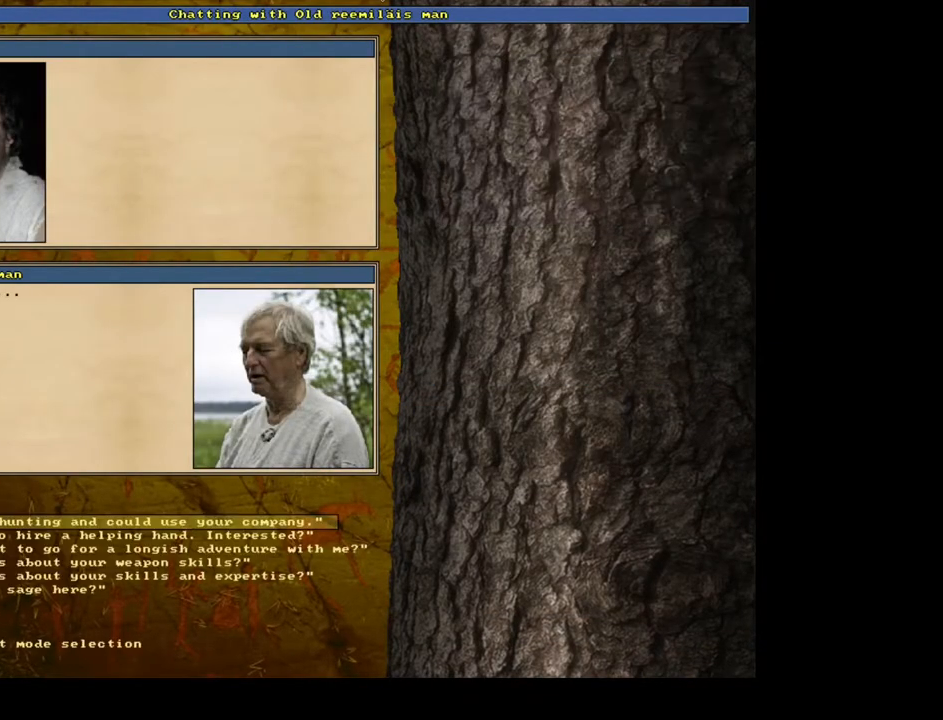
{"keys": [], "mouse": [], "events": []}
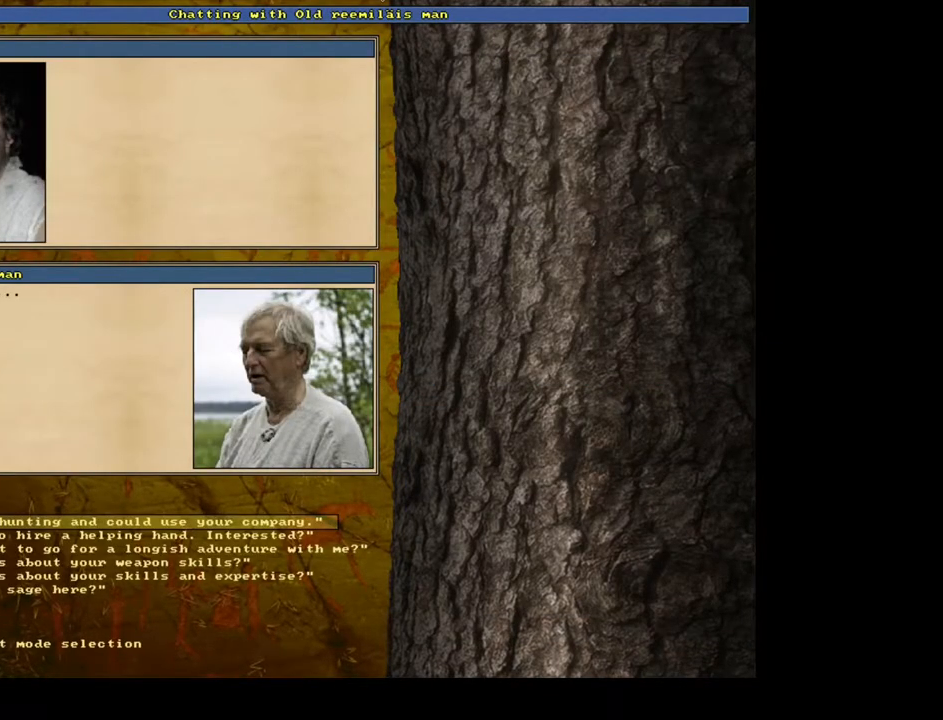
{"keys": [], "mouse": [], "events": [[350, "6", "down"], [450, "6", "up"]]}
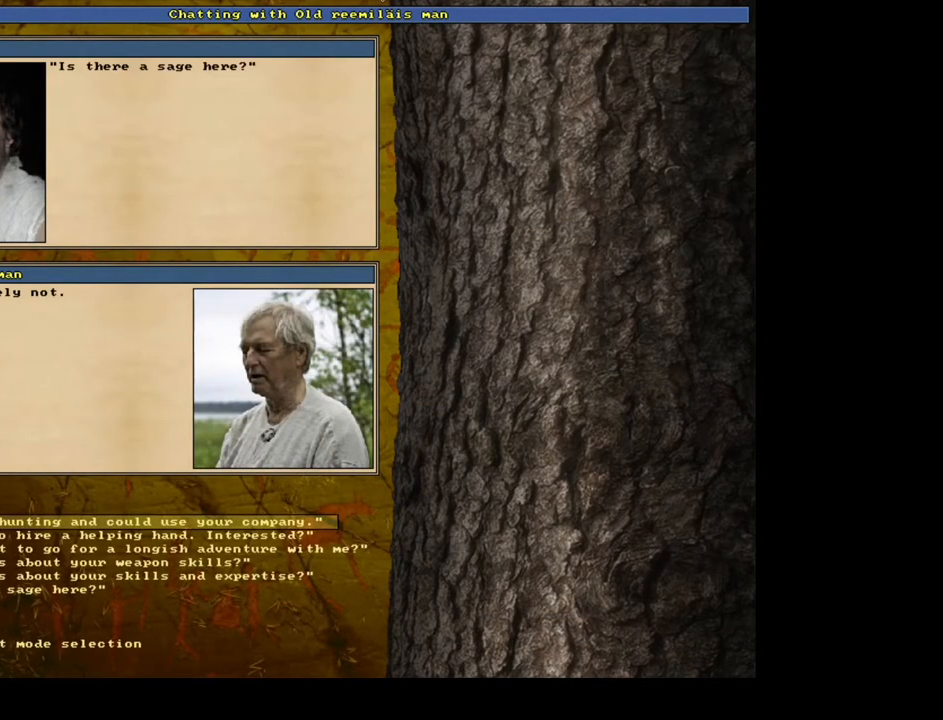
{"keys": [], "mouse": [], "events": []}
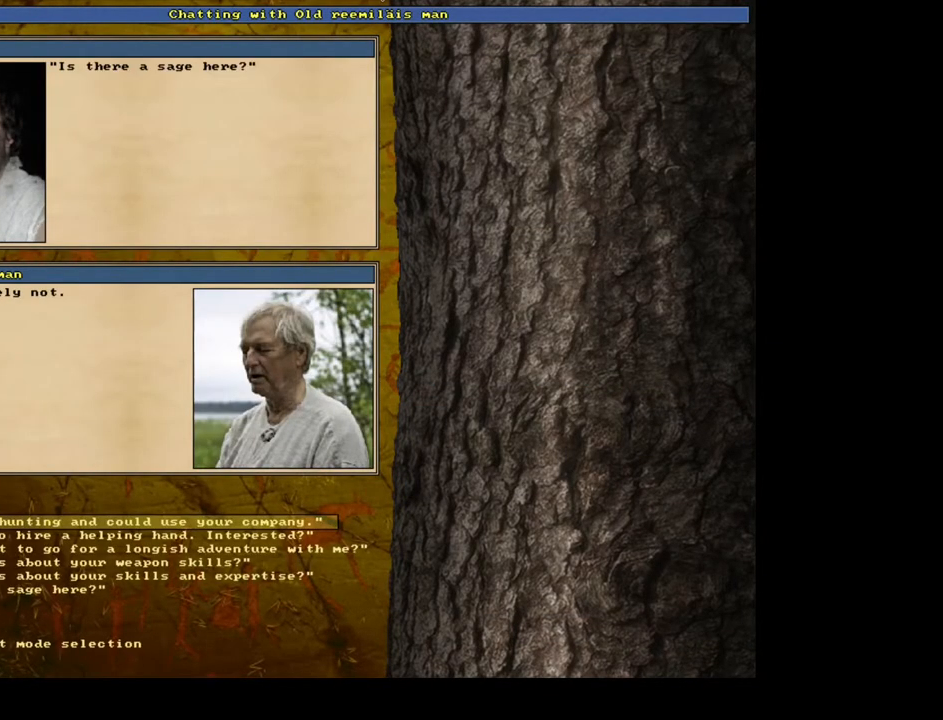
{"keys": [], "mouse": [], "events": [[67, "escape", "down"], [133, "escape", "up"]]}
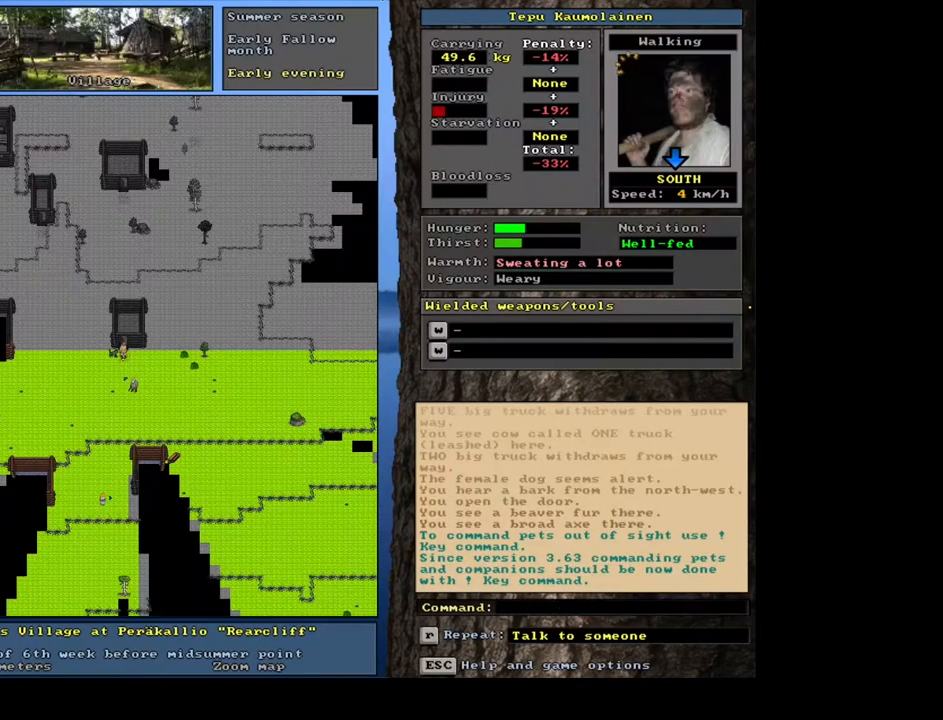
{"keys": ["ctrl_l"], "mouse": [], "events": [[33, "ctrl_l", "down"], [100, "num2", "down"], [200, "num2", "up"], [250, "num1", "down"], [383, "num1", "up"], [400, "num2", "down"], [500, "num2", "up"]]}
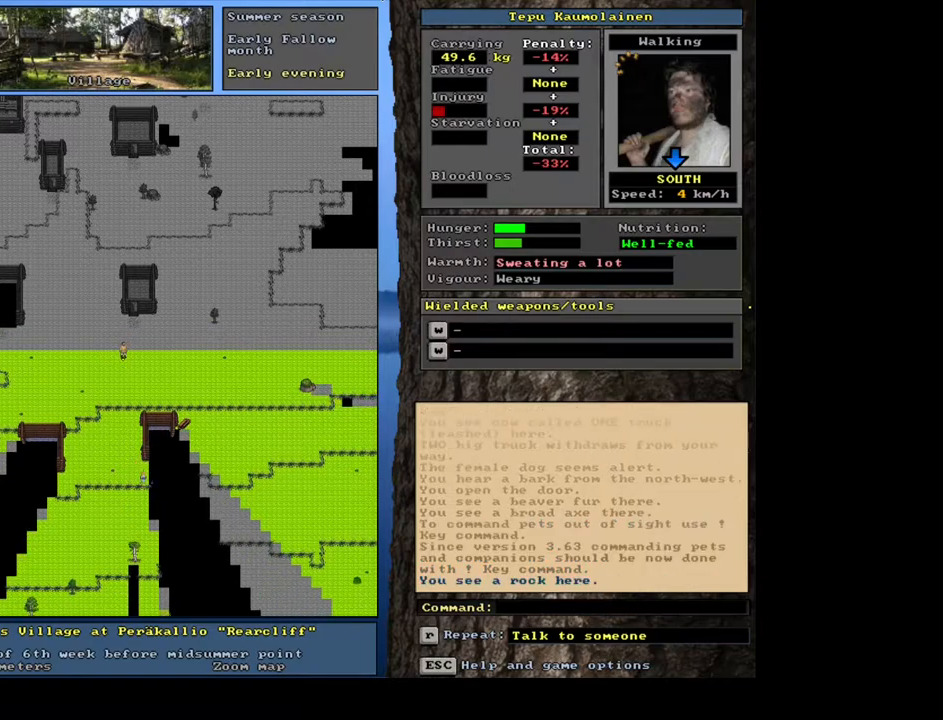
{"keys": ["ctrl_l", "num2"], "mouse": [], "events": [[83, "num2", "down"], [133, "num2", "up"], [200, "num2", "down"], [300, "num2", "up"], [350, "num2", "down"], [450, "num2", "up"], [500, "num2", "down"]]}